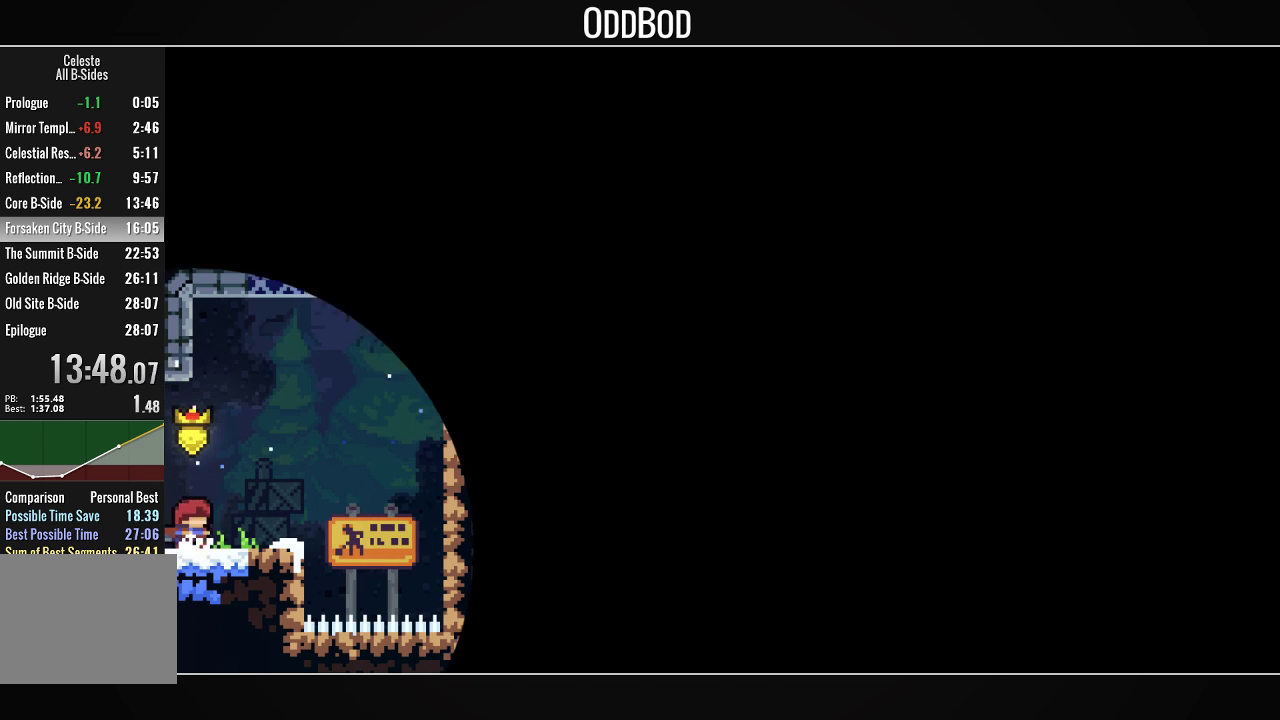
Gameplay with a controller (PlayStation layout); each line is a JSON object with the inputs held at the frame after it. "events" lists button and stick changes between this image and that frame as [ms after this image, input, new state], when the widget could be followed in between.
{"buttons": ["CROSS", "L1"], "left_stick": "center", "right_stick": "center", "events": [[33, "R1", "down"], [200, "DPAD_RIGHT", "down"], [200, "R1", "up"], [267, "CROSS", "down"], [300, "L1", "down"], [433, "DPAD_RIGHT", "up"], [467, "CROSS", "up"], [500, "CROSS", "down"]]}
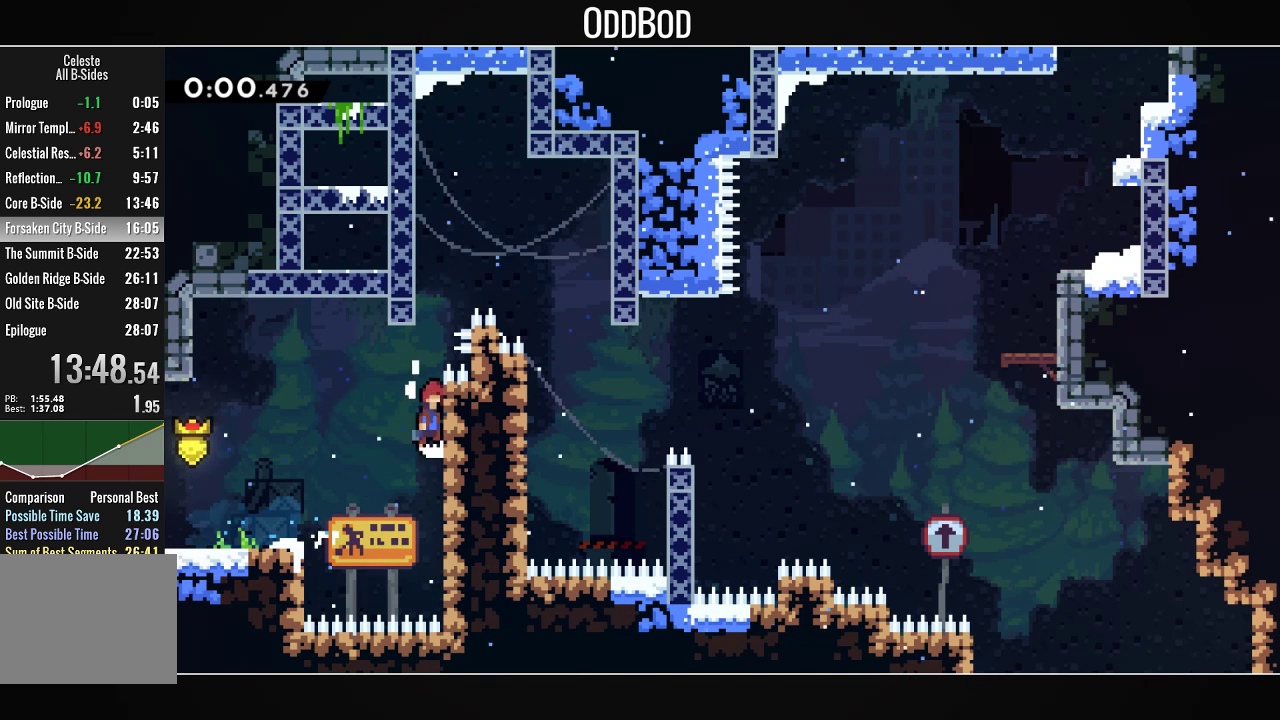
{"buttons": ["DPAD_RIGHT"], "left_stick": "center", "right_stick": "center", "events": [[133, "CROSS", "up"], [167, "CROSS", "down"], [367, "CROSS", "up"], [400, "CROSS", "down"], [400, "DPAD_RIGHT", "down"], [500, "CROSS", "up"], [500, "L1", "up"]]}
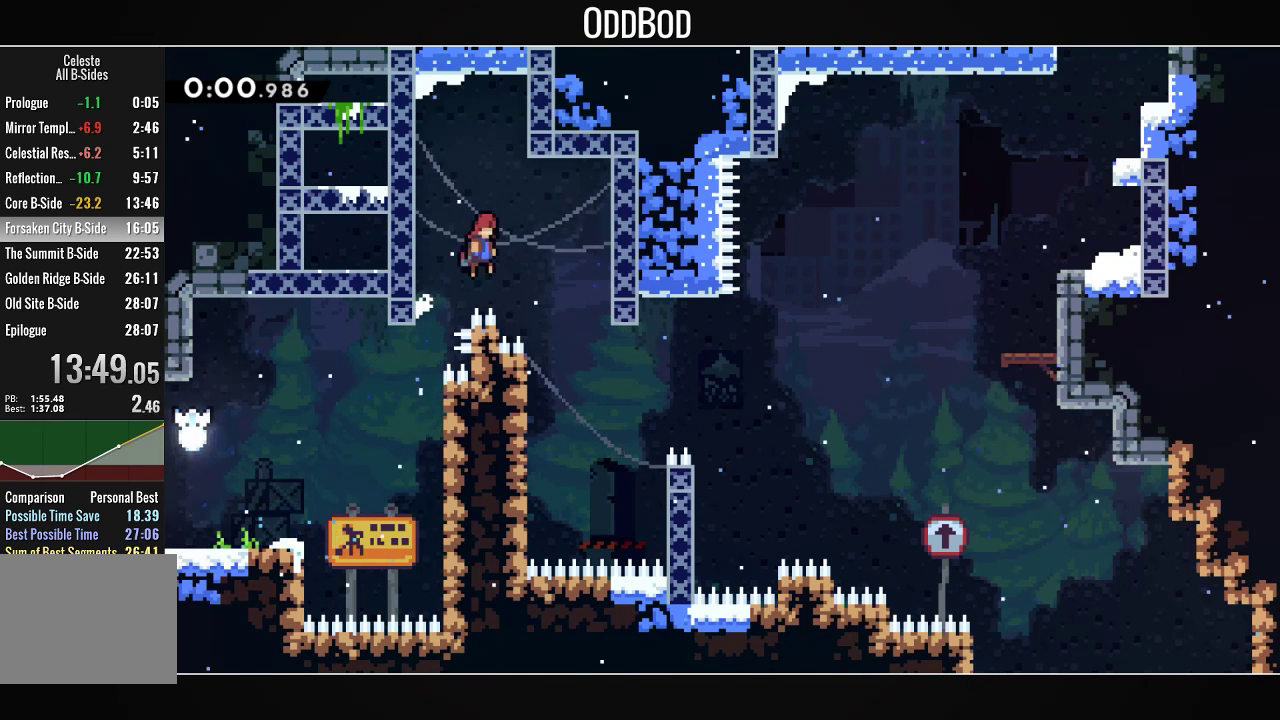
{"buttons": ["DPAD_RIGHT"], "left_stick": "center", "right_stick": "center", "events": [[267, "DPAD_RIGHT", "up"], [333, "DPAD_RIGHT", "down"]]}
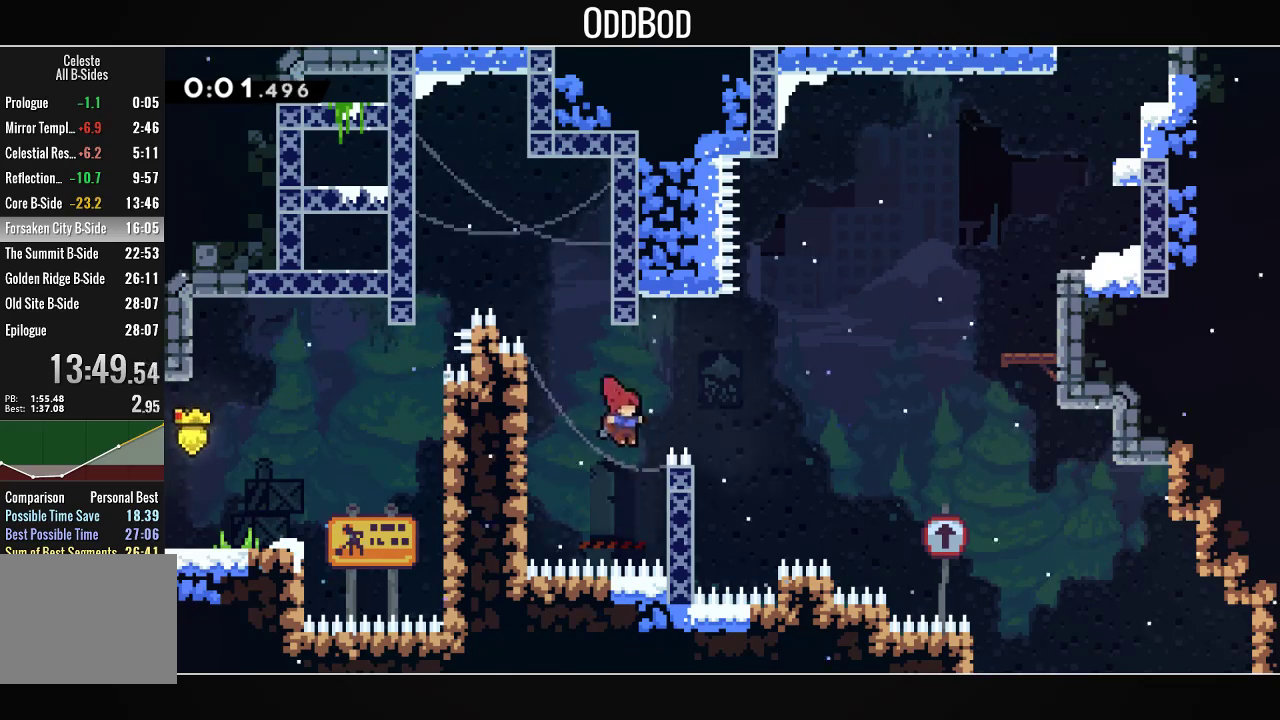
{"buttons": ["CROSS", "SQUARE", "DPAD_RIGHT"], "left_stick": "center", "right_stick": "center", "events": [[33, "L1", "down"], [167, "CROSS", "down"], [233, "SQUARE", "down"], [500, "L1", "up"]]}
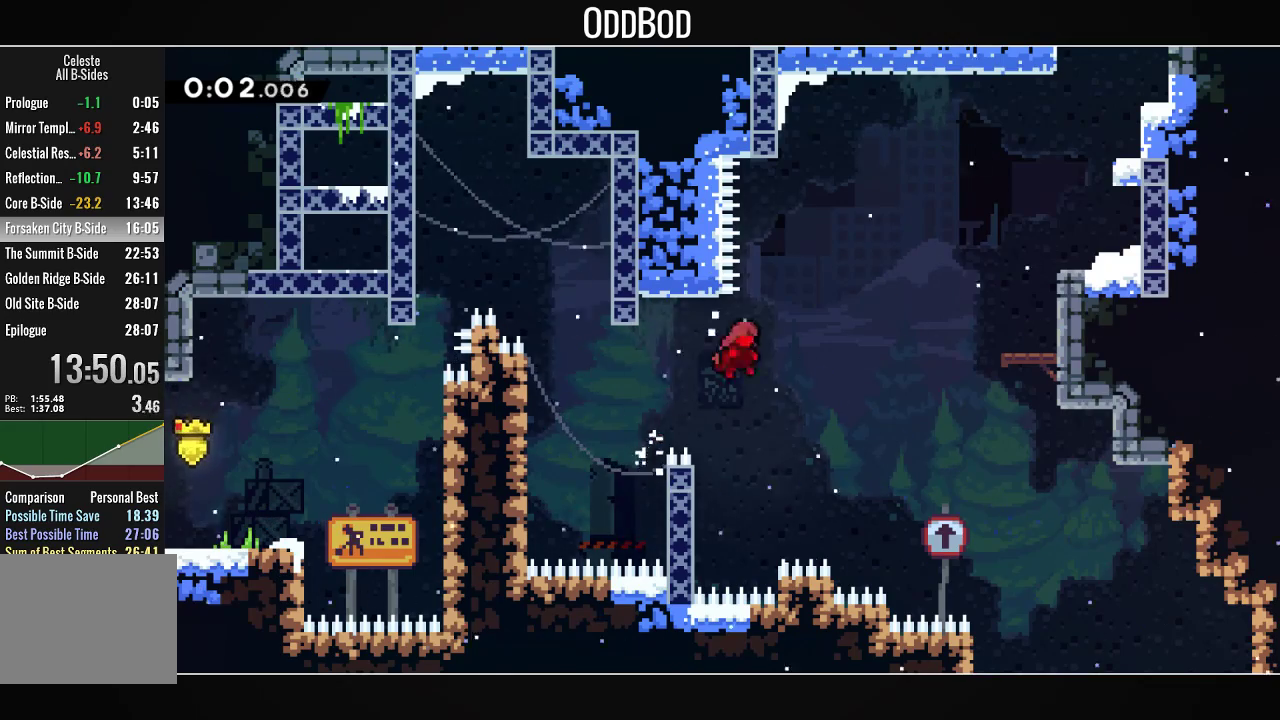
{"buttons": ["DPAD_RIGHT"], "left_stick": "center", "right_stick": "center", "events": [[33, "DPAD_UP", "down"], [233, "R1", "down"], [367, "DPAD_UP", "up"], [467, "CROSS", "up"], [467, "R1", "up"], [467, "SQUARE", "up"]]}
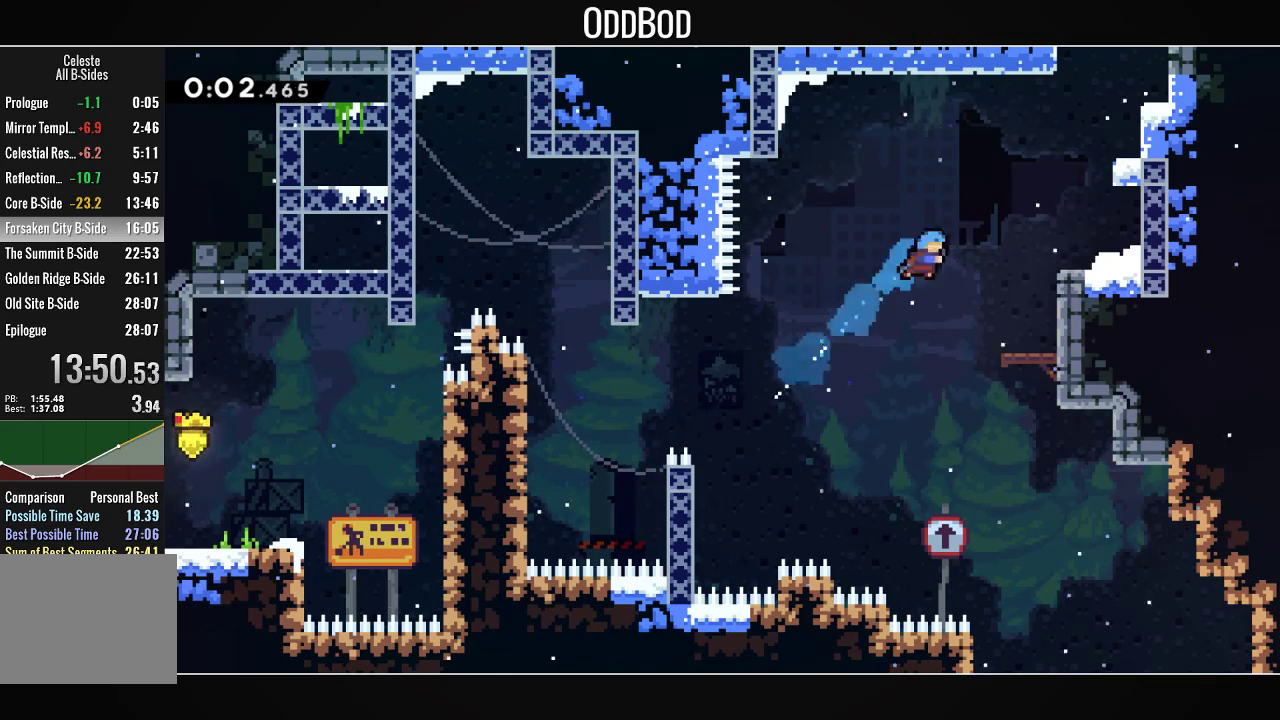
{"buttons": ["CROSS", "SQUARE", "L1", "DPAD_RIGHT"], "left_stick": "center", "right_stick": "center", "events": [[133, "L1", "down"], [400, "CROSS", "down"], [433, "SQUARE", "down"]]}
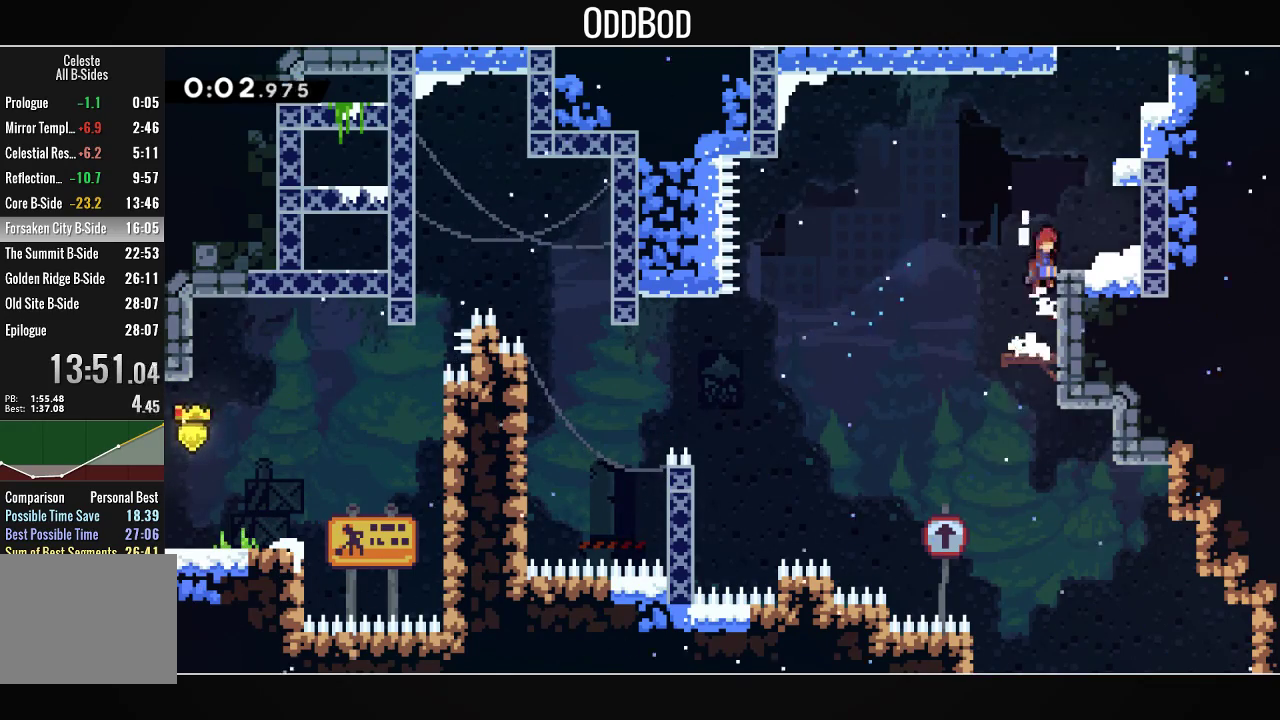
{"buttons": ["CROSS", "DPAD_RIGHT"], "left_stick": "center", "right_stick": "center", "events": [[167, "L1", "up"], [233, "R1", "down"], [267, "DPAD_RIGHT", "up"], [267, "DPAD_UP", "down"], [333, "SQUARE", "up"], [367, "CROSS", "up"], [400, "R1", "up"], [433, "DPAD_RIGHT", "down"], [433, "DPAD_UP", "up"], [467, "CROSS", "down"]]}
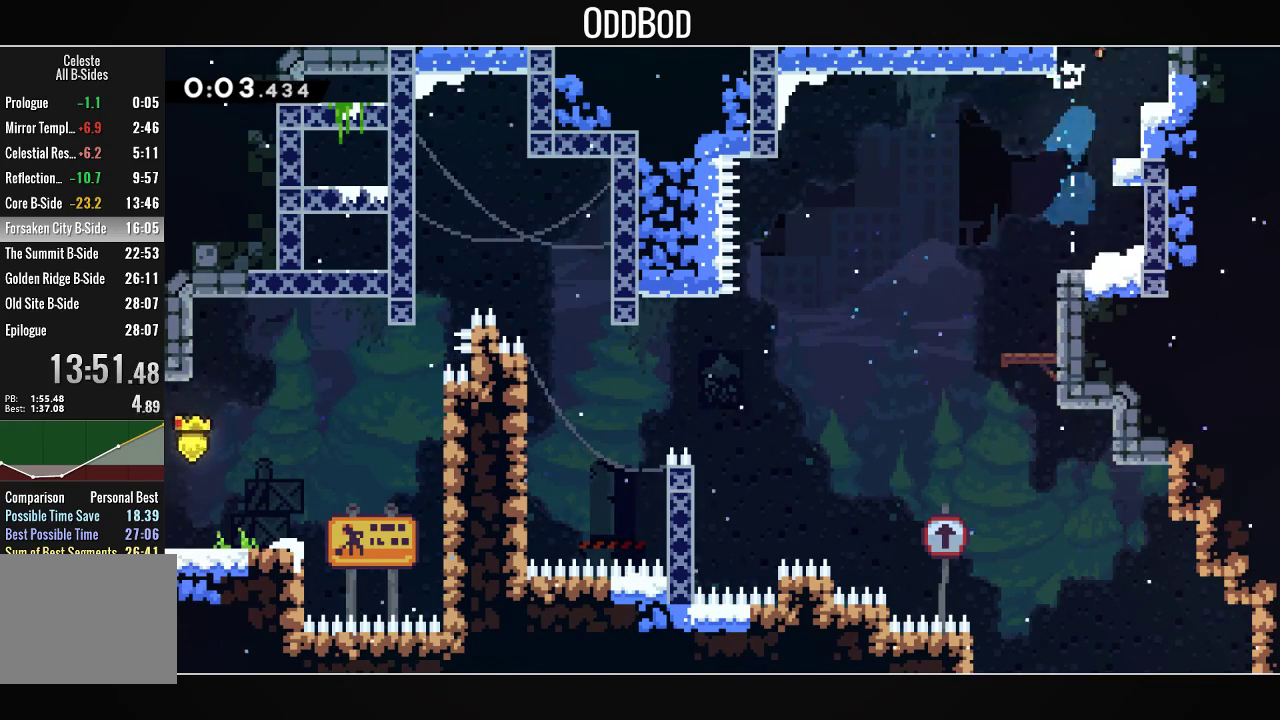
{"buttons": ["CROSS", "DPAD_RIGHT"], "left_stick": "center", "right_stick": "center", "events": [[167, "DPAD_RIGHT", "up"], [300, "DPAD_RIGHT", "down"]]}